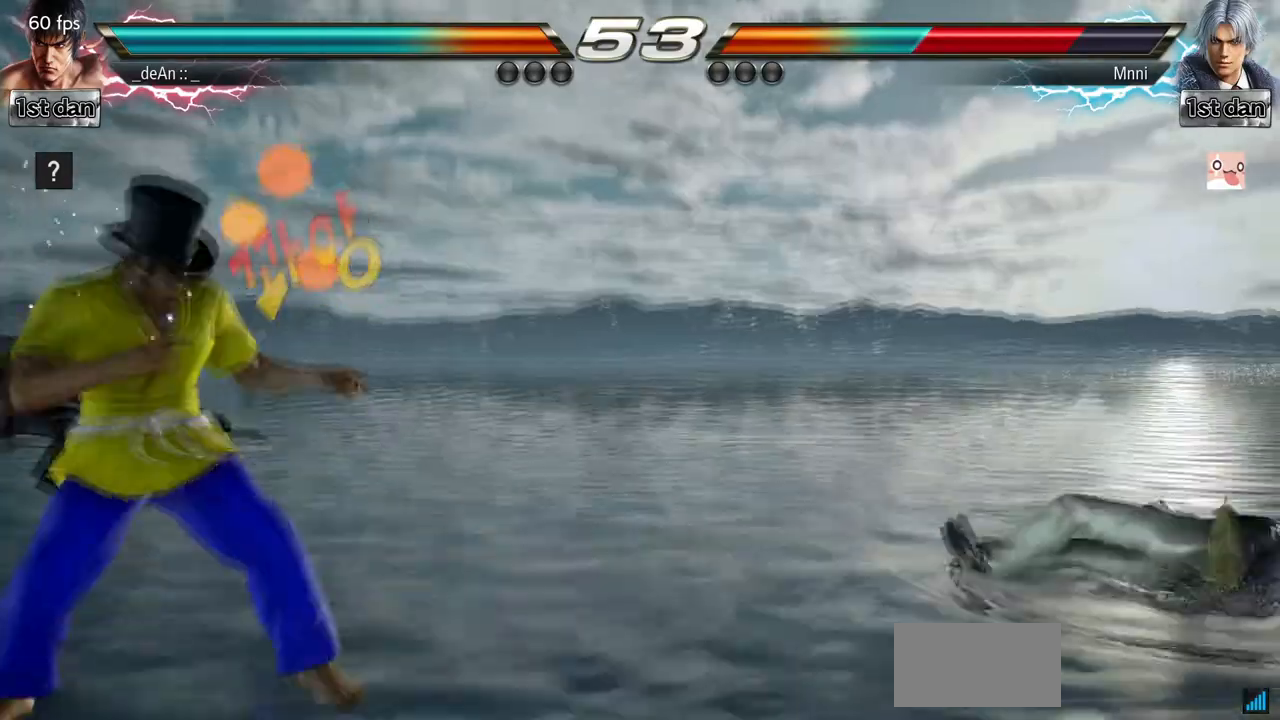
Gameplay with a controller (arcade stick); each line is a JSON object with the inputs held at the frame after it (dt_ms = milliseconds from this image to that frame). "events" lists button and stick changes between this image and that frame as [ms after this image, input, new state], when the widget could be followed in between. Not read: L3 R3.
{"dt_ms": 500, "buttons": [], "left_stick": "down-right", "events": [[300, "left_stick", "down"], [500, "left_stick", "down-right"]]}
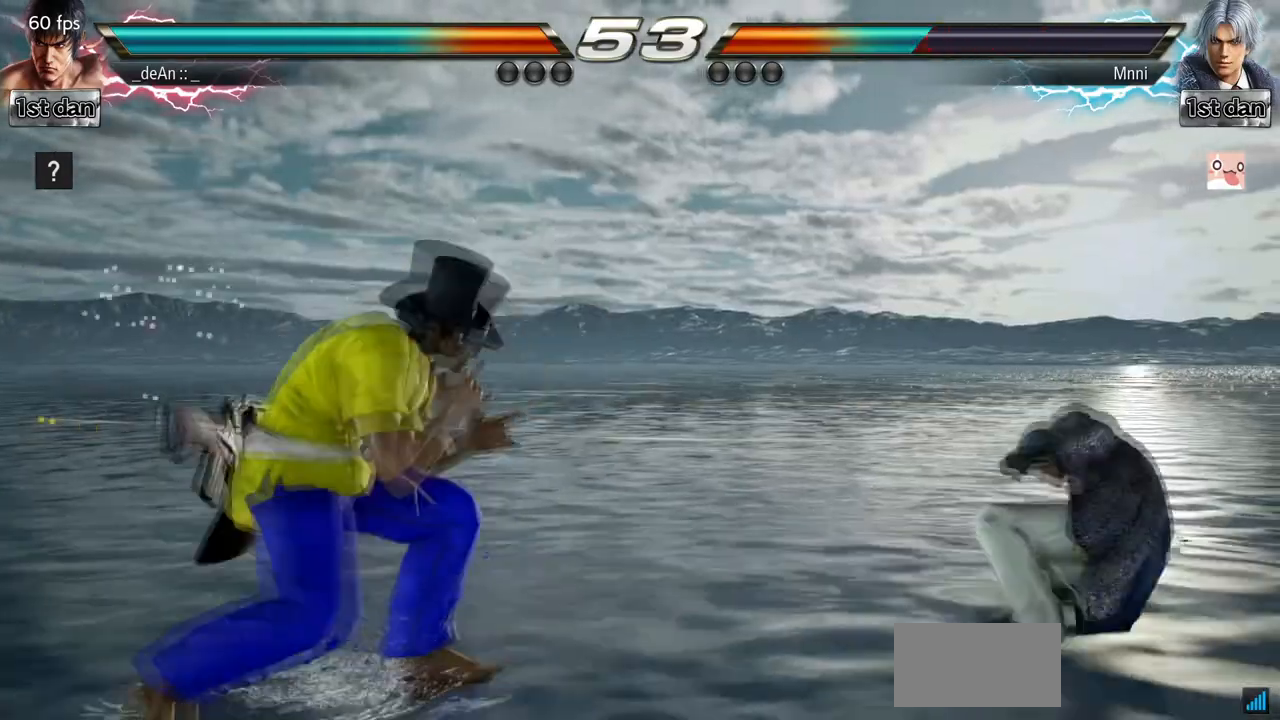
{"dt_ms": 500, "buttons": [], "left_stick": "center", "events": [[33, "left_stick", "down"], [100, "left_stick", "down-right"], [233, "CROSS", "down"], [233, "left_stick", "right"], [467, "CROSS", "up"], [500, "left_stick", "center"]]}
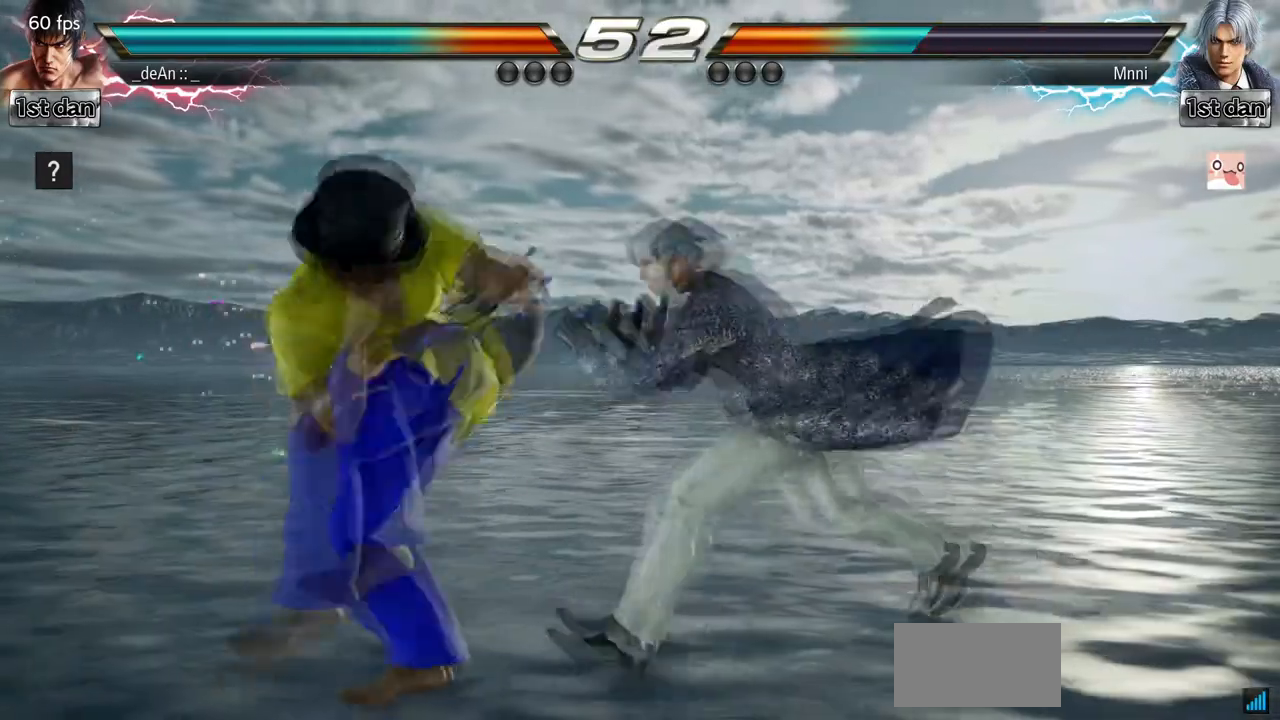
{"dt_ms": 1000, "buttons": [], "left_stick": "center", "events": [[500, "SQUARE", "down"], [700, "SQUARE", "up"]]}
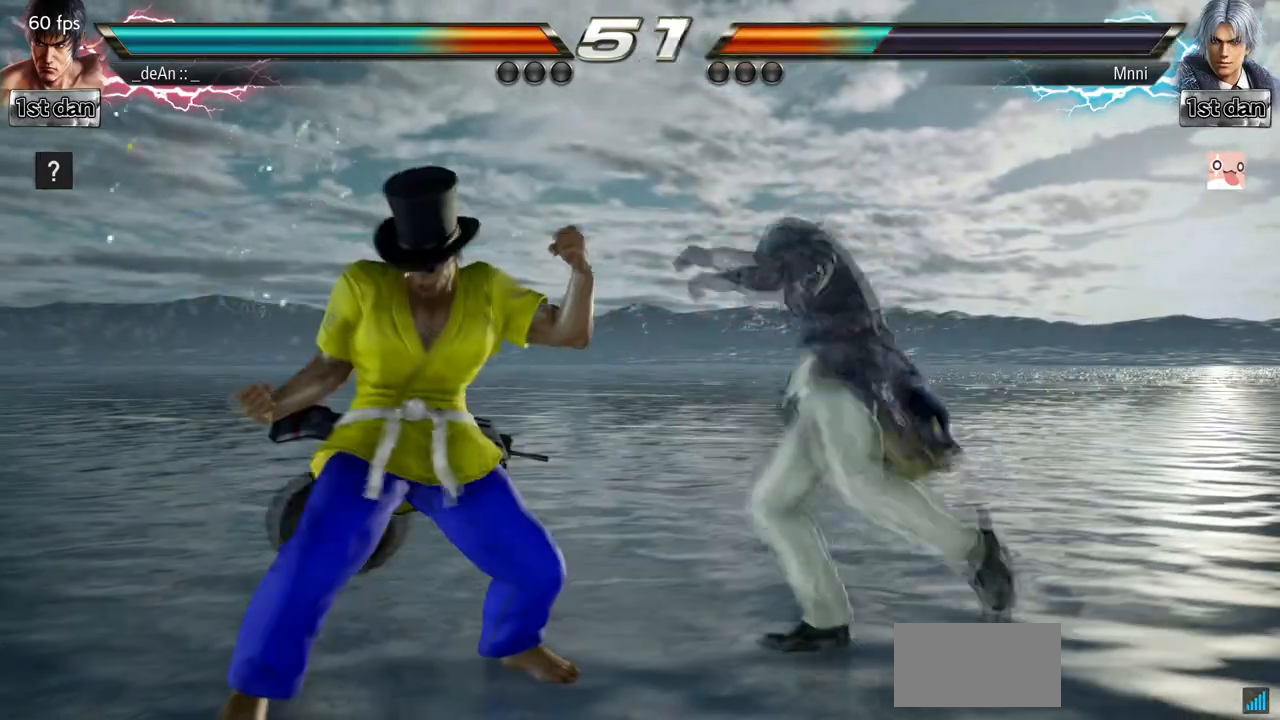
{"dt_ms": 1000, "buttons": [], "left_stick": "center"}
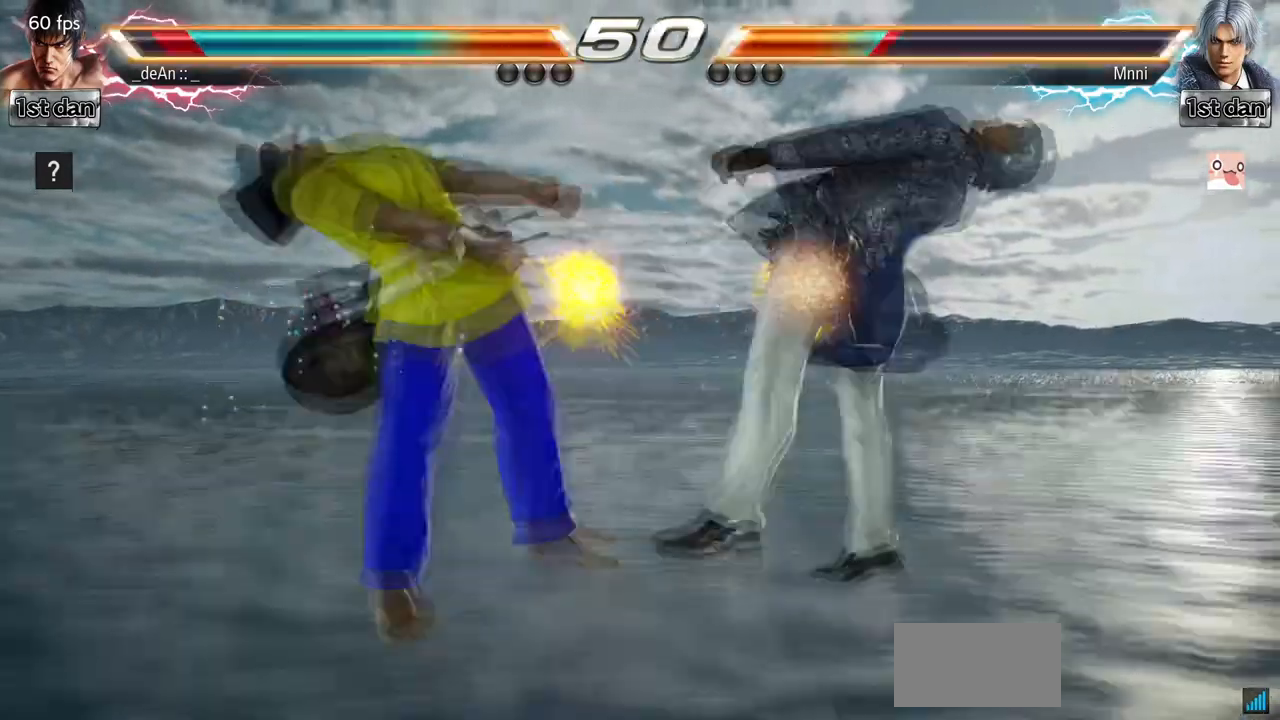
{"dt_ms": 500, "buttons": [], "left_stick": "center", "events": []}
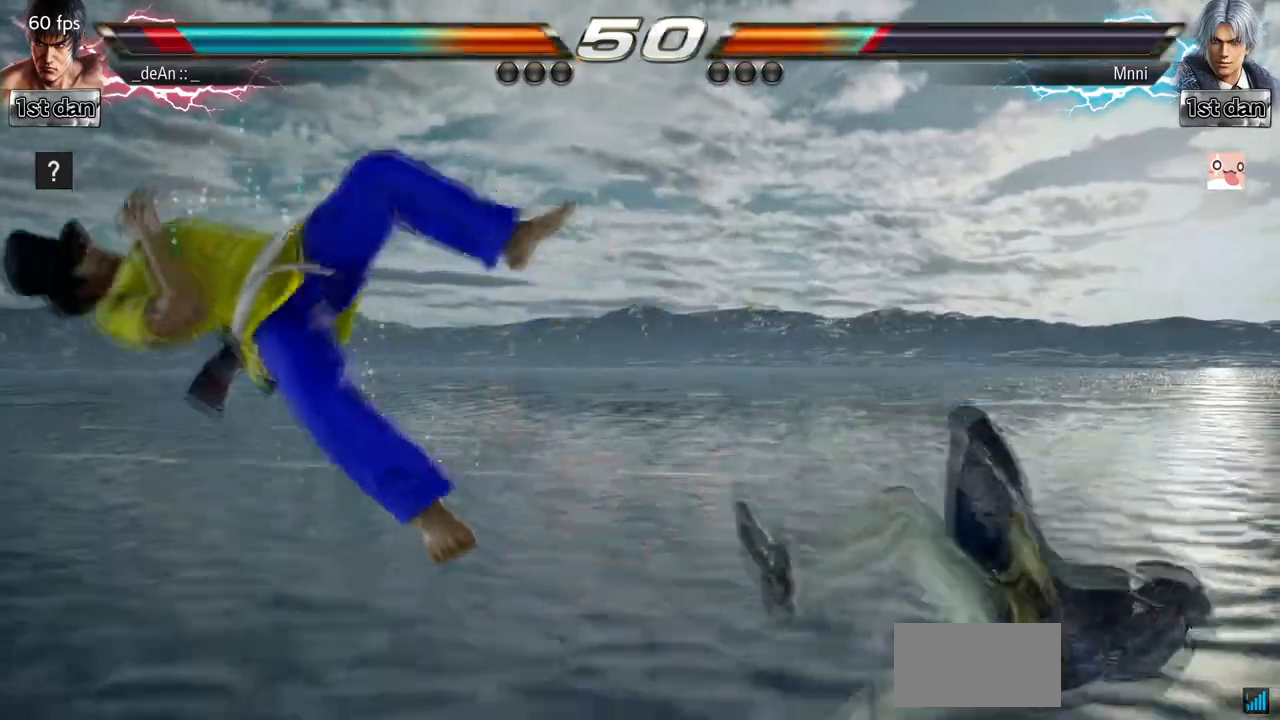
{"dt_ms": 500, "buttons": ["SQUARE"], "left_stick": "left", "events": [[300, "left_stick", "left"], [367, "SQUARE", "down"]]}
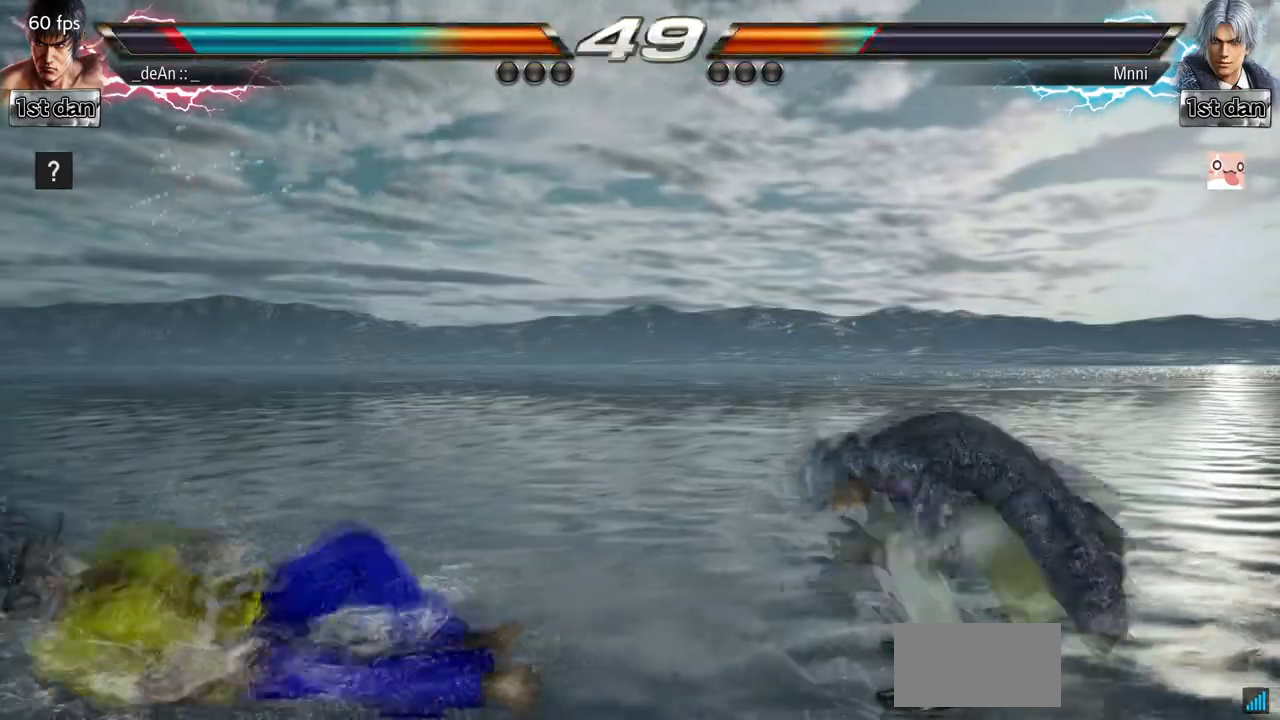
{"dt_ms": 500, "buttons": [], "left_stick": "left", "events": [[33, "SQUARE", "up"], [67, "left_stick", "center"], [233, "left_stick", "left"], [333, "left_stick", "center"], [433, "left_stick", "left"]]}
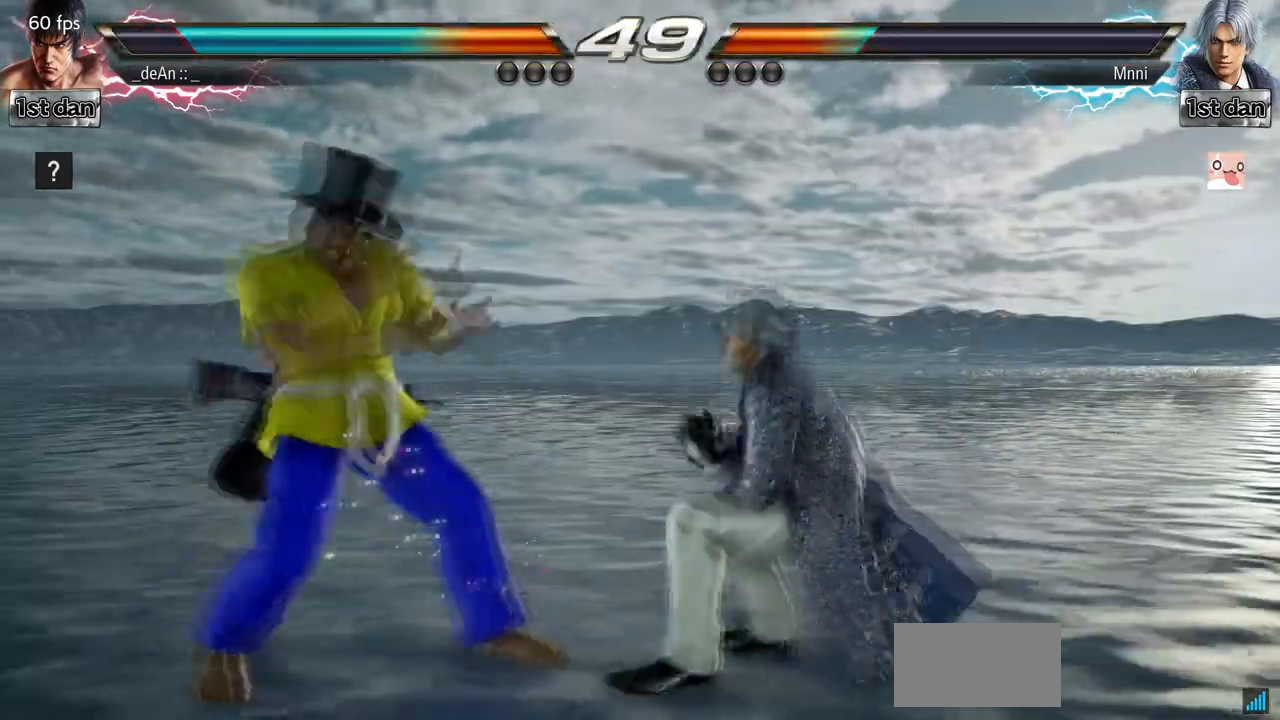
{"dt_ms": 500, "buttons": [], "left_stick": "left", "events": [[100, "left_stick", "down-right"], [400, "left_stick", "left"]]}
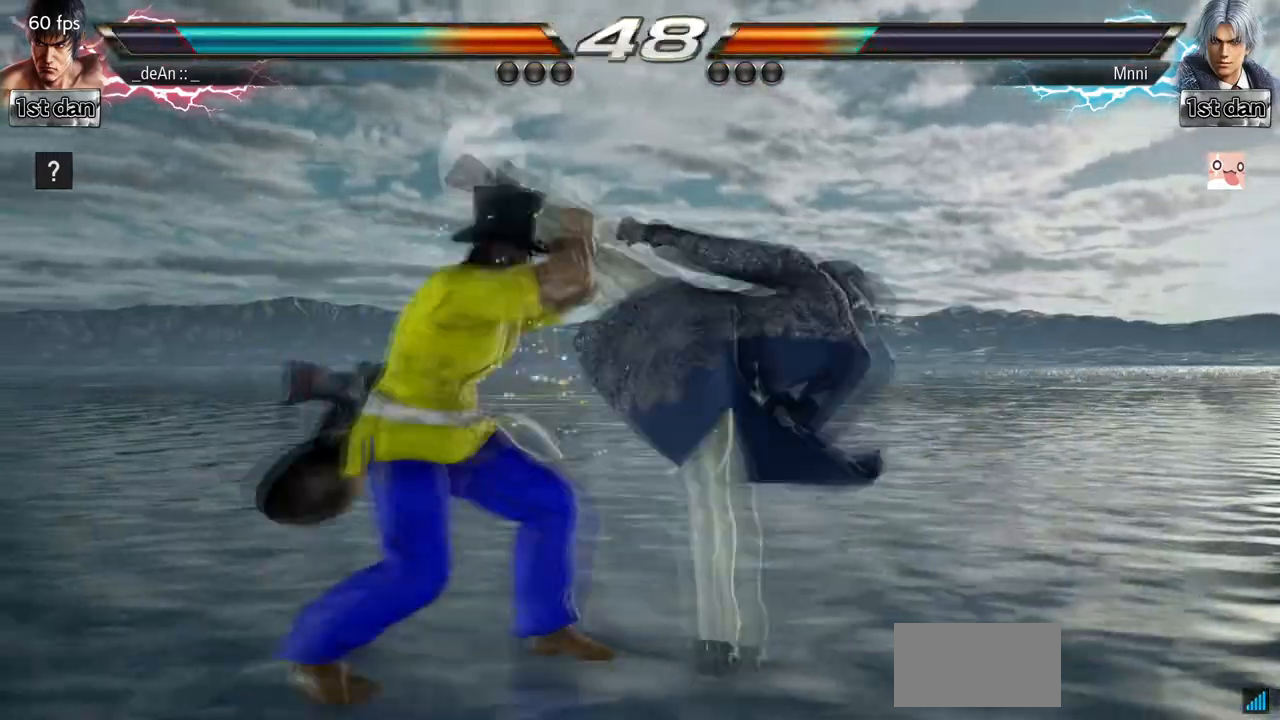
{"dt_ms": 500, "buttons": ["SQUARE"], "left_stick": "center", "events": [[67, "left_stick", "center"], [333, "SQUARE", "down"]]}
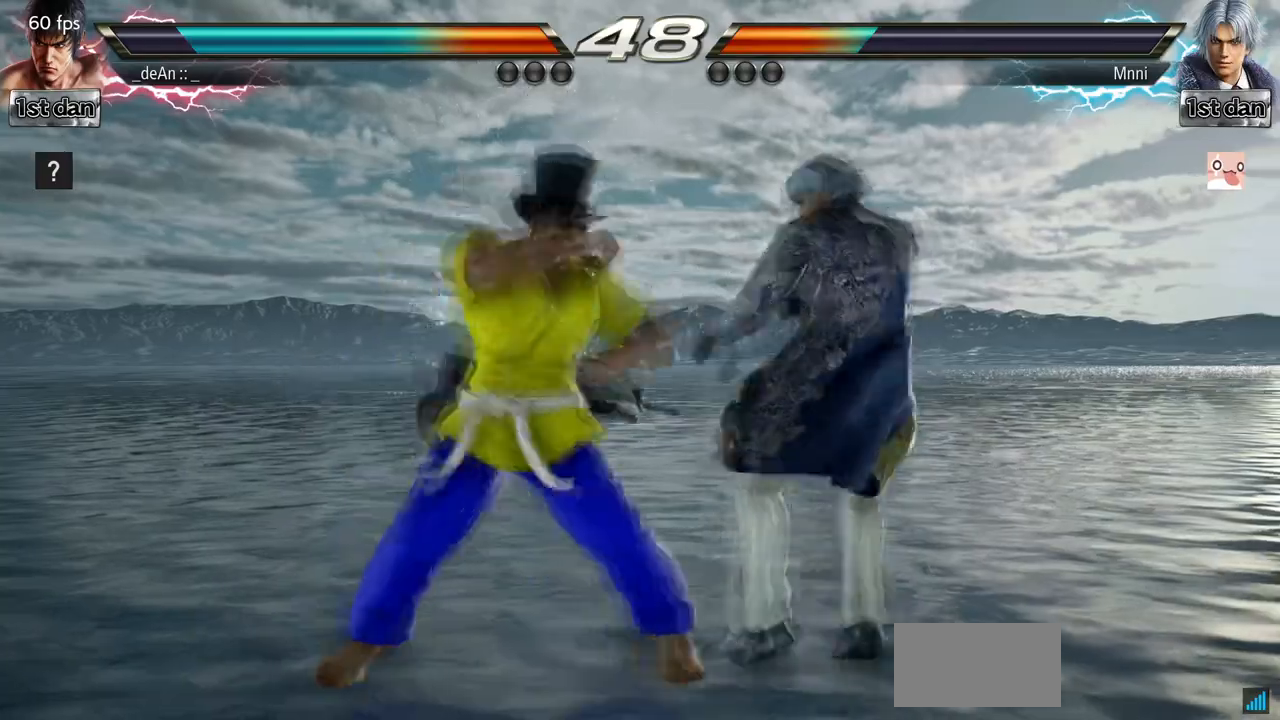
{"dt_ms": 500, "buttons": [], "left_stick": "center", "events": [[33, "SQUARE", "up"], [200, "left_stick", "down-right"], [233, "CROSS", "down"], [367, "CROSS", "up"], [367, "left_stick", "center"]]}
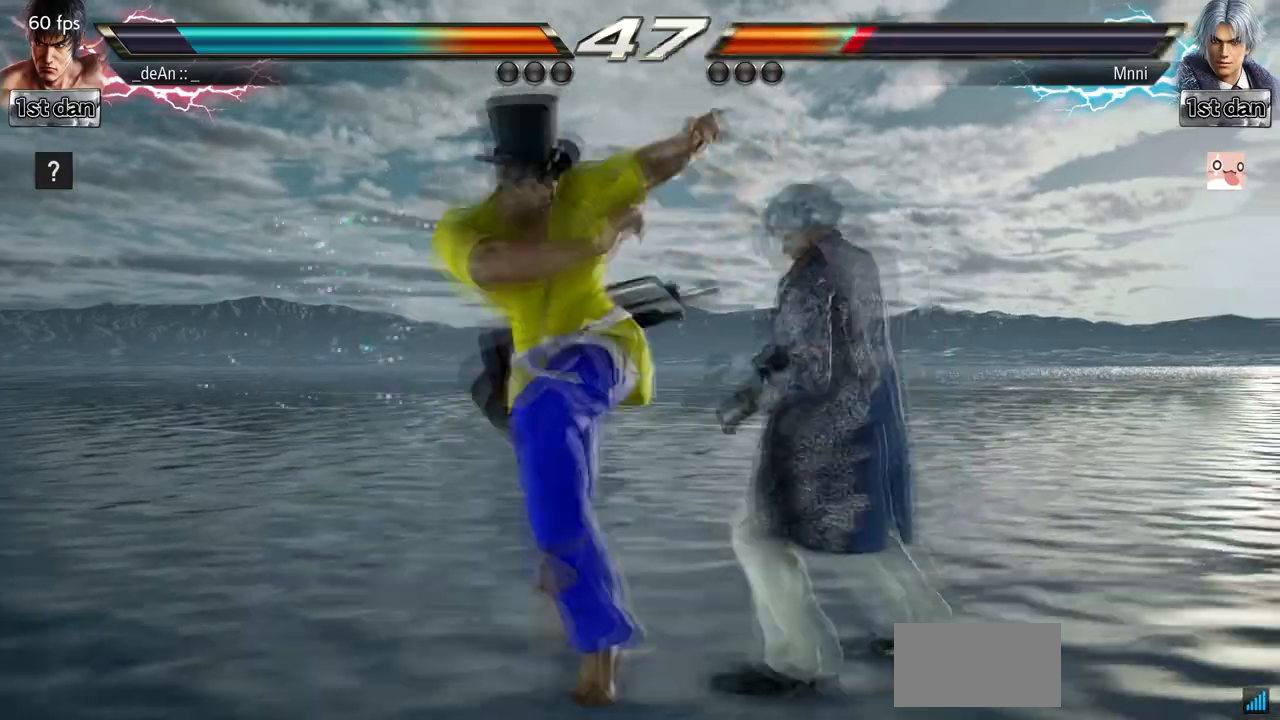
{"dt_ms": 500, "buttons": [], "left_stick": "center", "events": []}
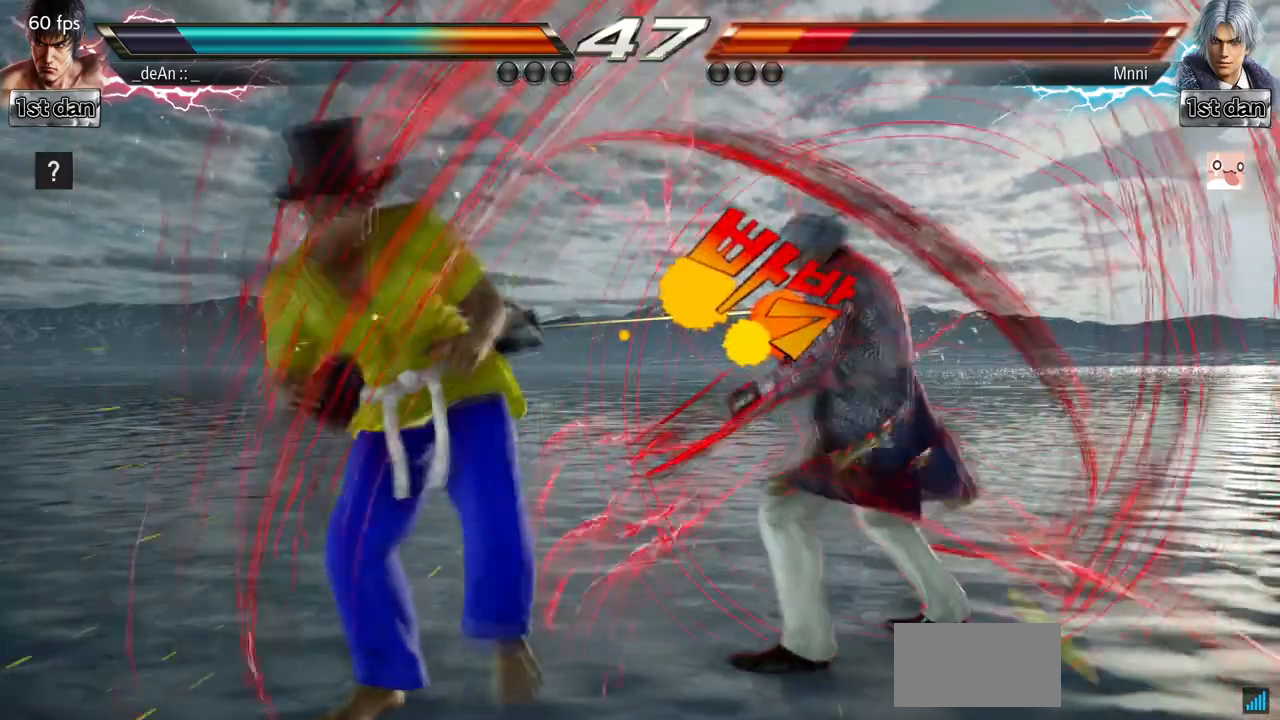
{"dt_ms": 500, "buttons": ["CROSS"], "left_stick": "down-right", "events": [[67, "SQUARE", "down"], [300, "SQUARE", "up"], [433, "left_stick", "down-right"], [467, "CROSS", "down"]]}
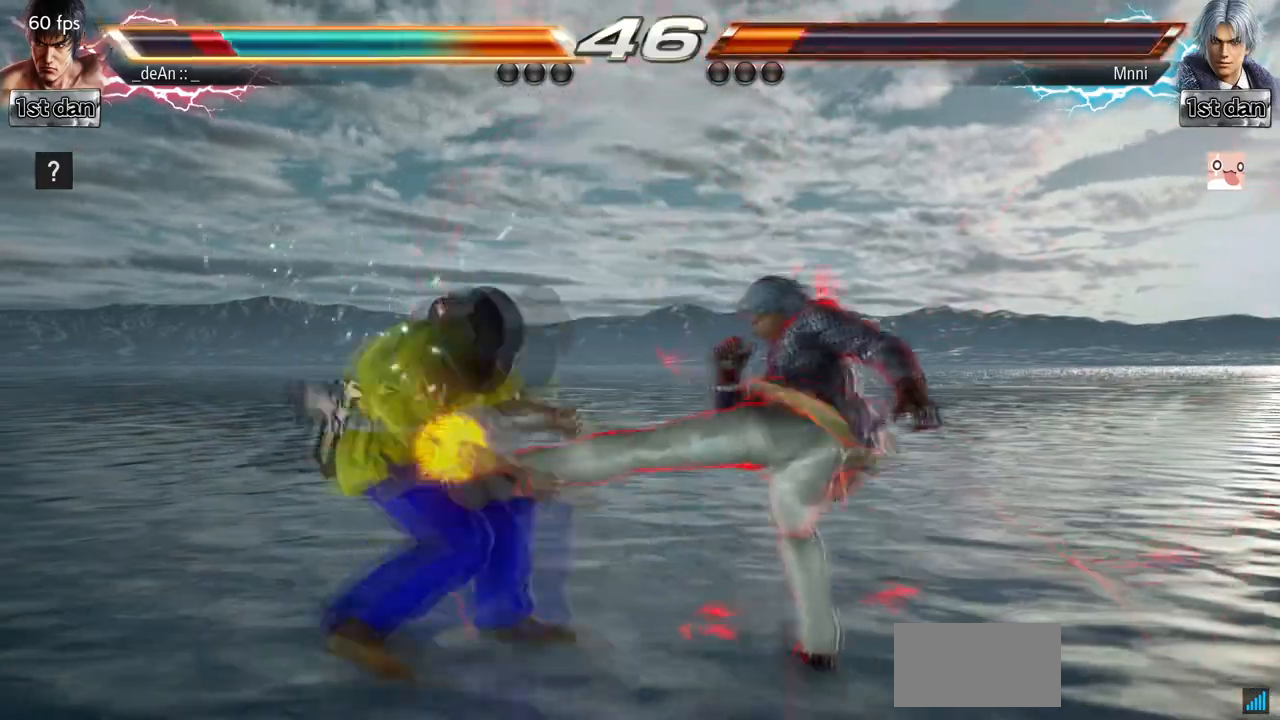
{"dt_ms": 500, "buttons": ["SQUARE"], "left_stick": "down-right"}